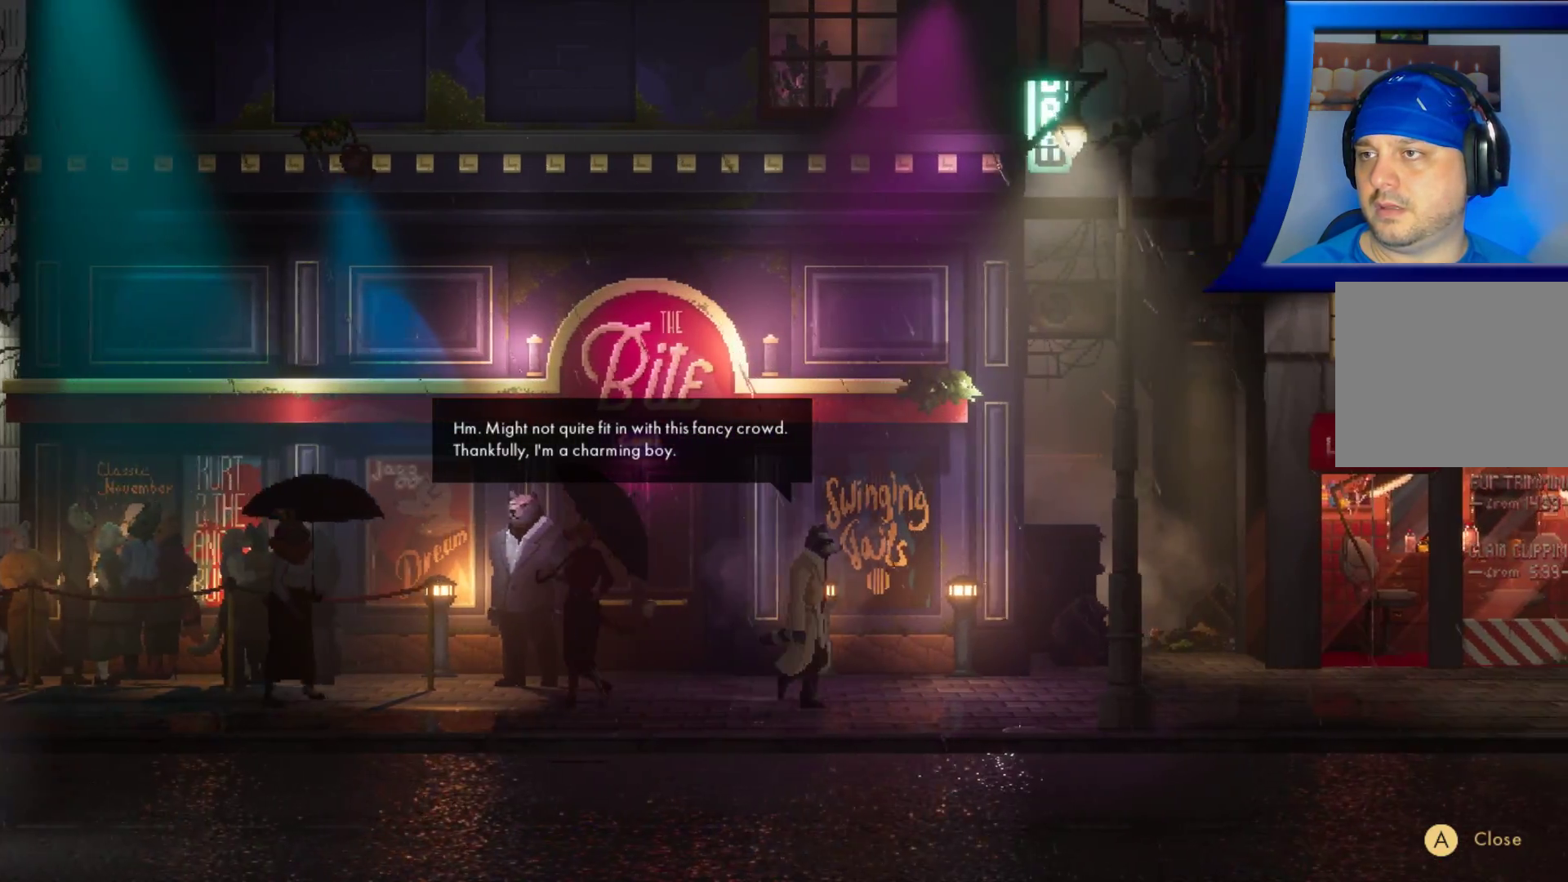
Gameplay with a controller (Xbox layout); each line is a JSON object with the inputs held at the frame after it (dt_ms = milliseconds from this image to that frame). "events" lists button and stick changes between this image and that frame as [ms after this image, input, new state], when the widget could be followed in between. Not read: HOME L3 R3 START.
{"dt_ms": 500, "buttons": [], "left_stick": "right", "right_stick": "center", "events": [[133, "A", "down"], [283, "A", "up"]]}
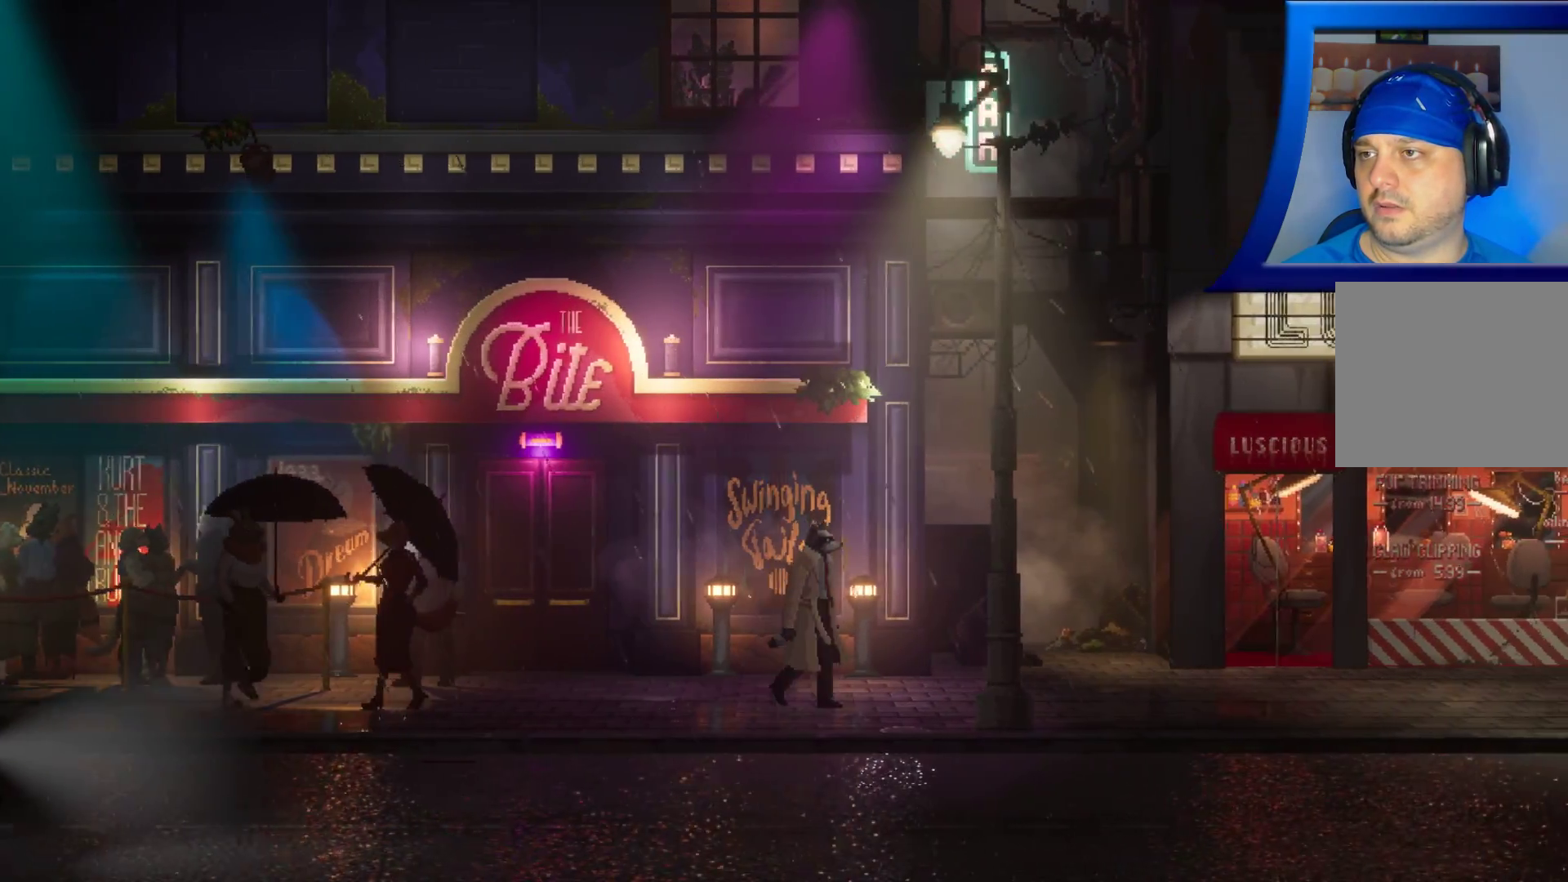
{"dt_ms": 500, "buttons": [], "left_stick": "right", "right_stick": "center", "events": []}
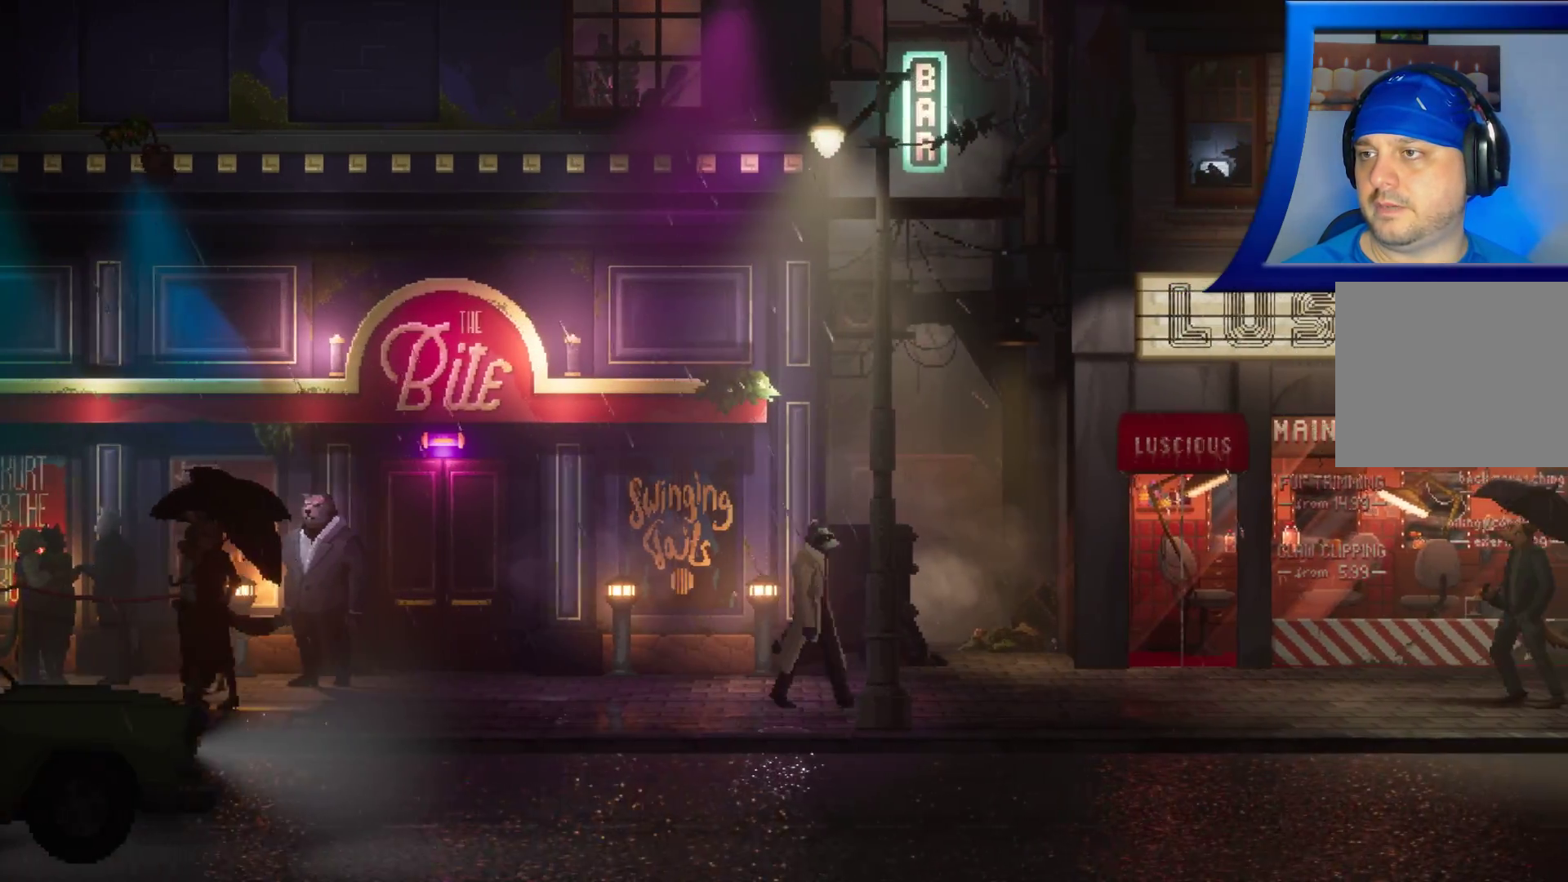
{"dt_ms": 500, "buttons": [], "left_stick": "right", "right_stick": "center", "events": []}
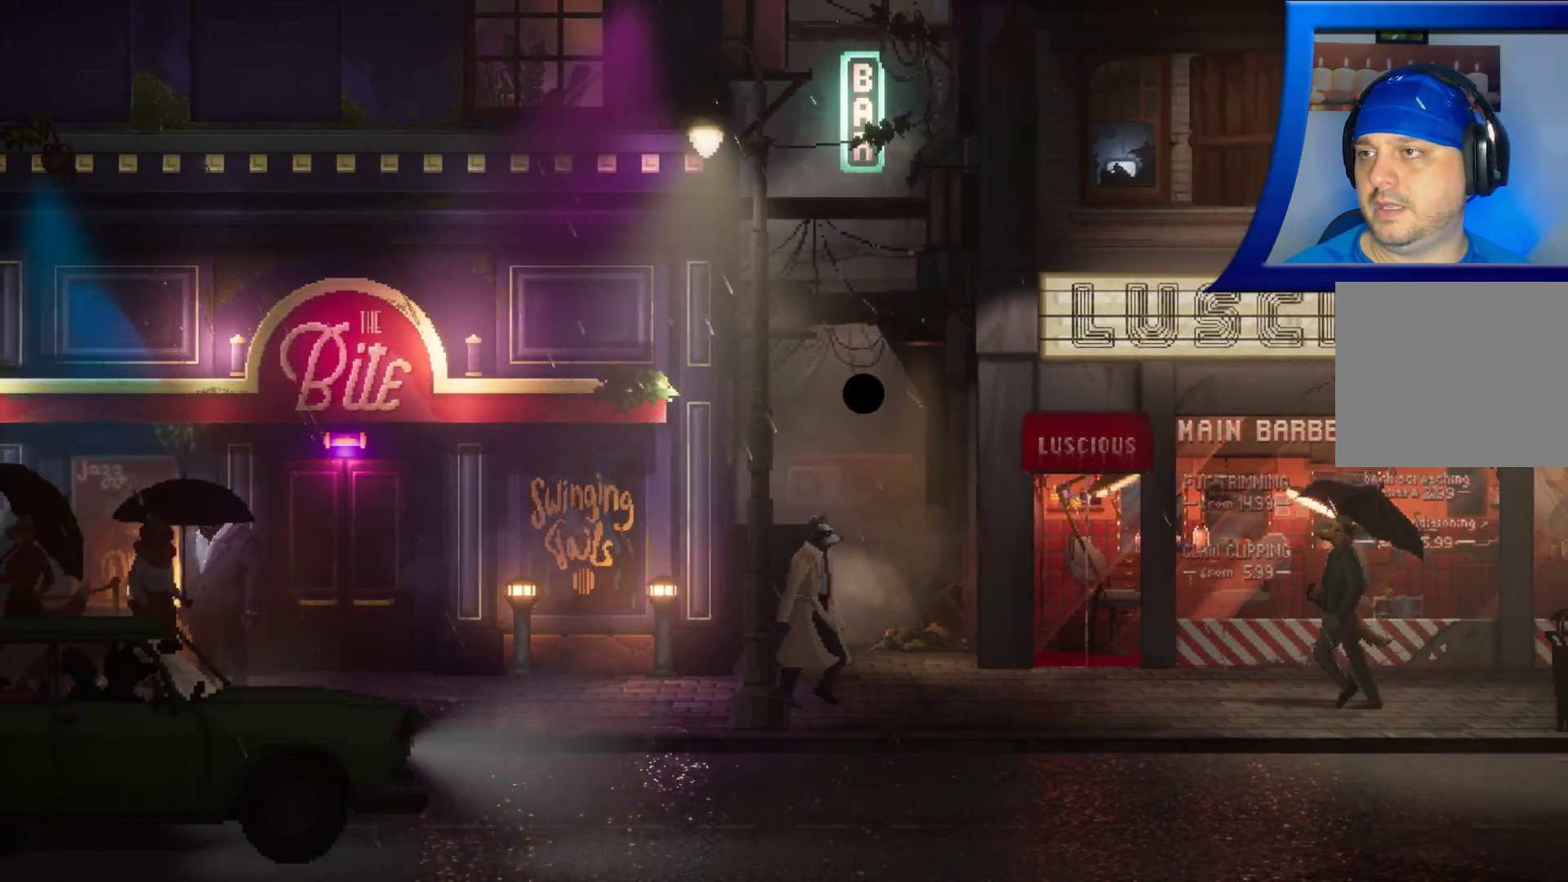
{"dt_ms": 500, "buttons": [], "left_stick": "center", "right_stick": "center", "events": [[100, "left_stick", "center"]]}
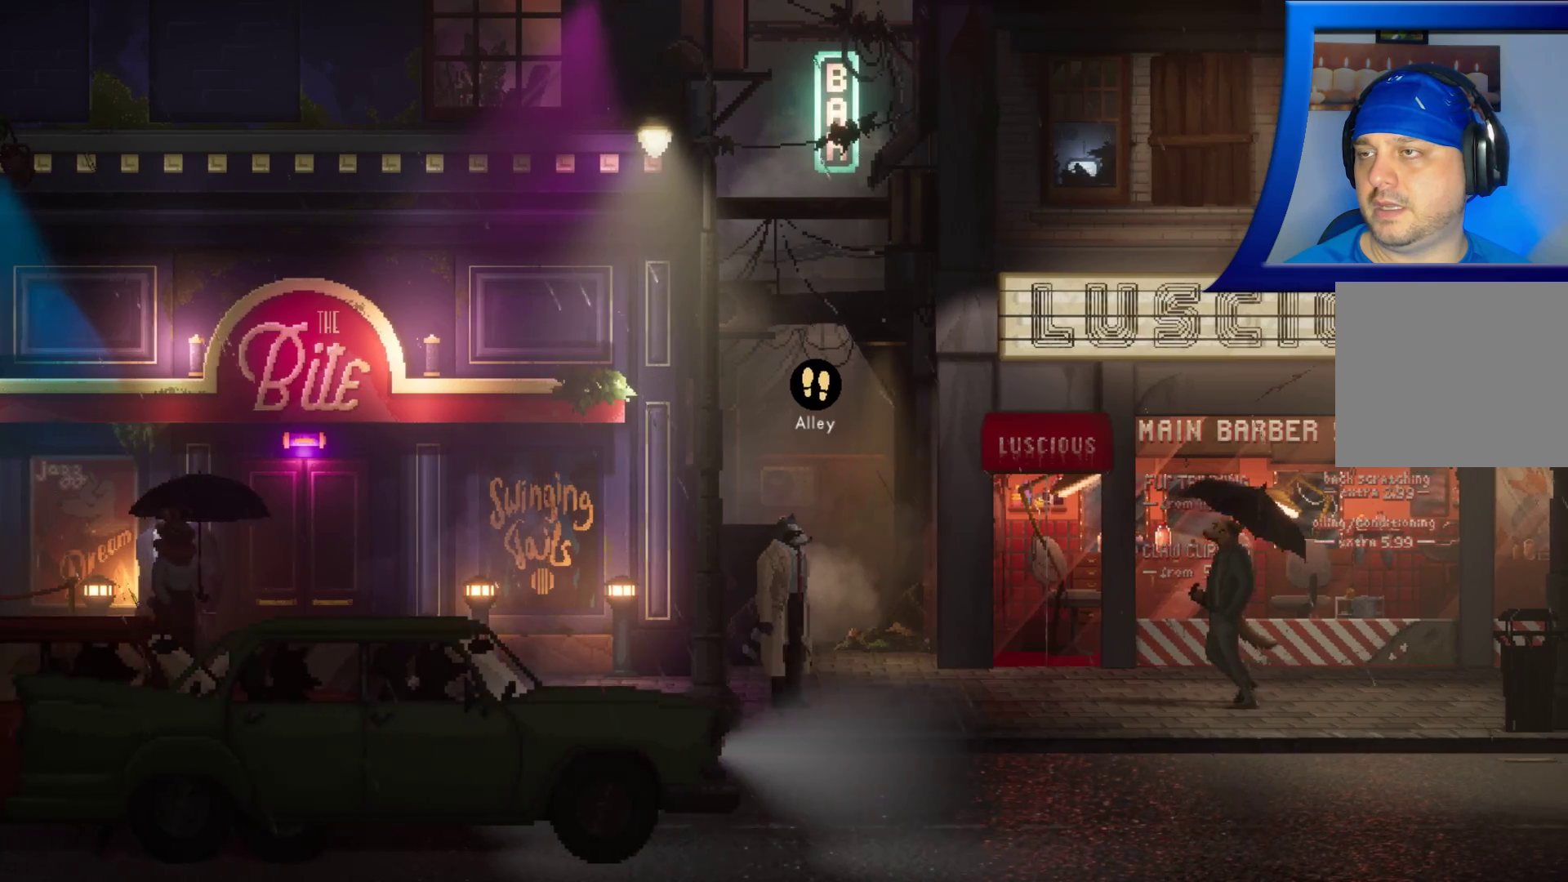
{"dt_ms": 500, "buttons": [], "left_stick": "center", "right_stick": "center", "events": []}
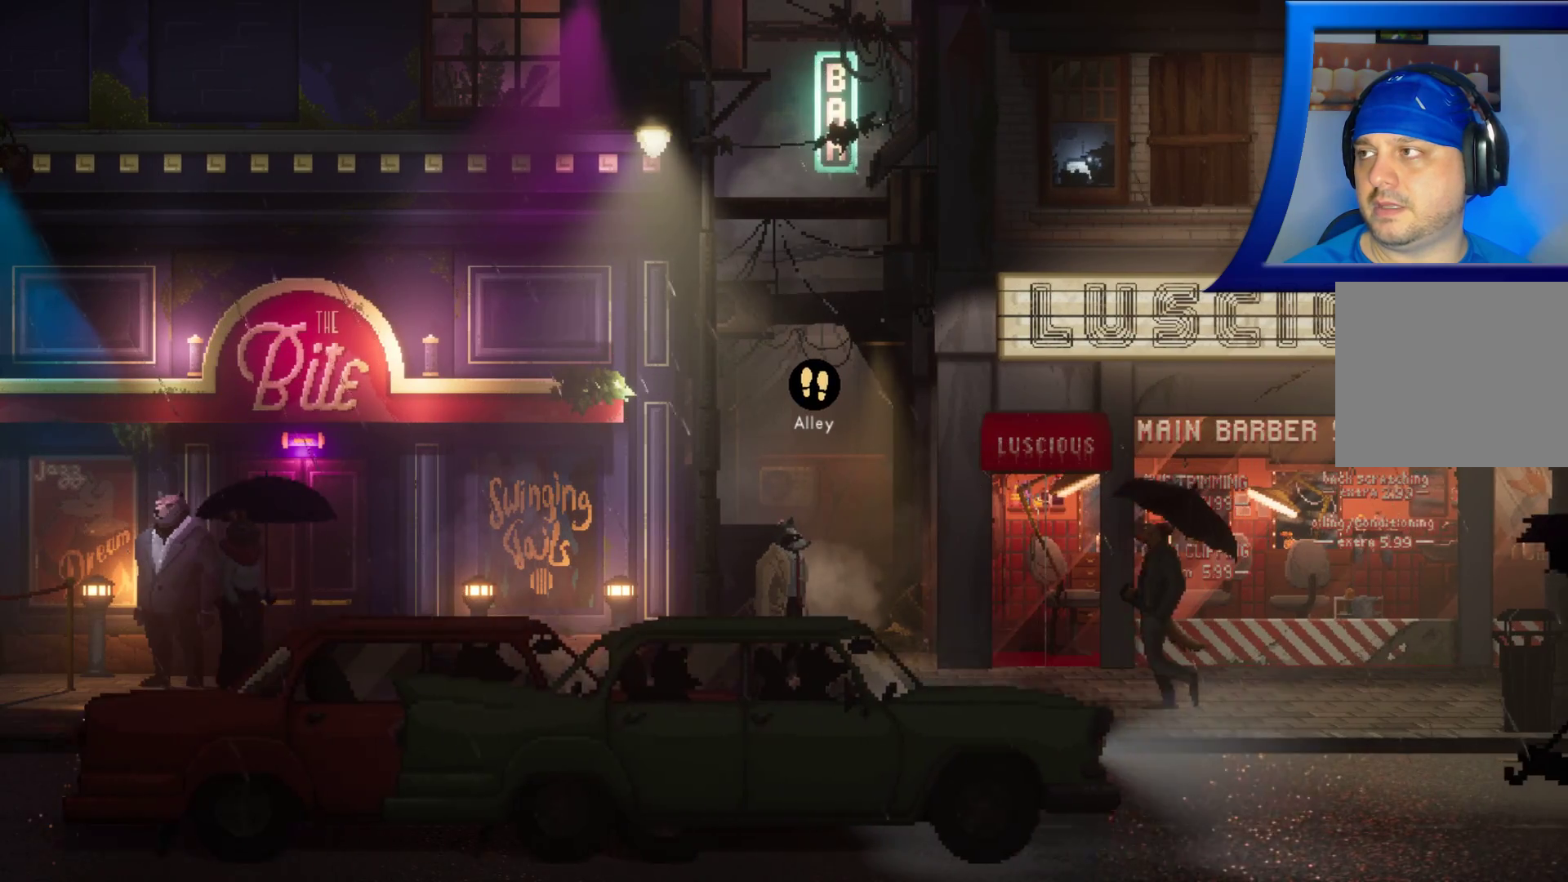
{"dt_ms": 500, "buttons": [], "left_stick": "center", "right_stick": "center", "events": []}
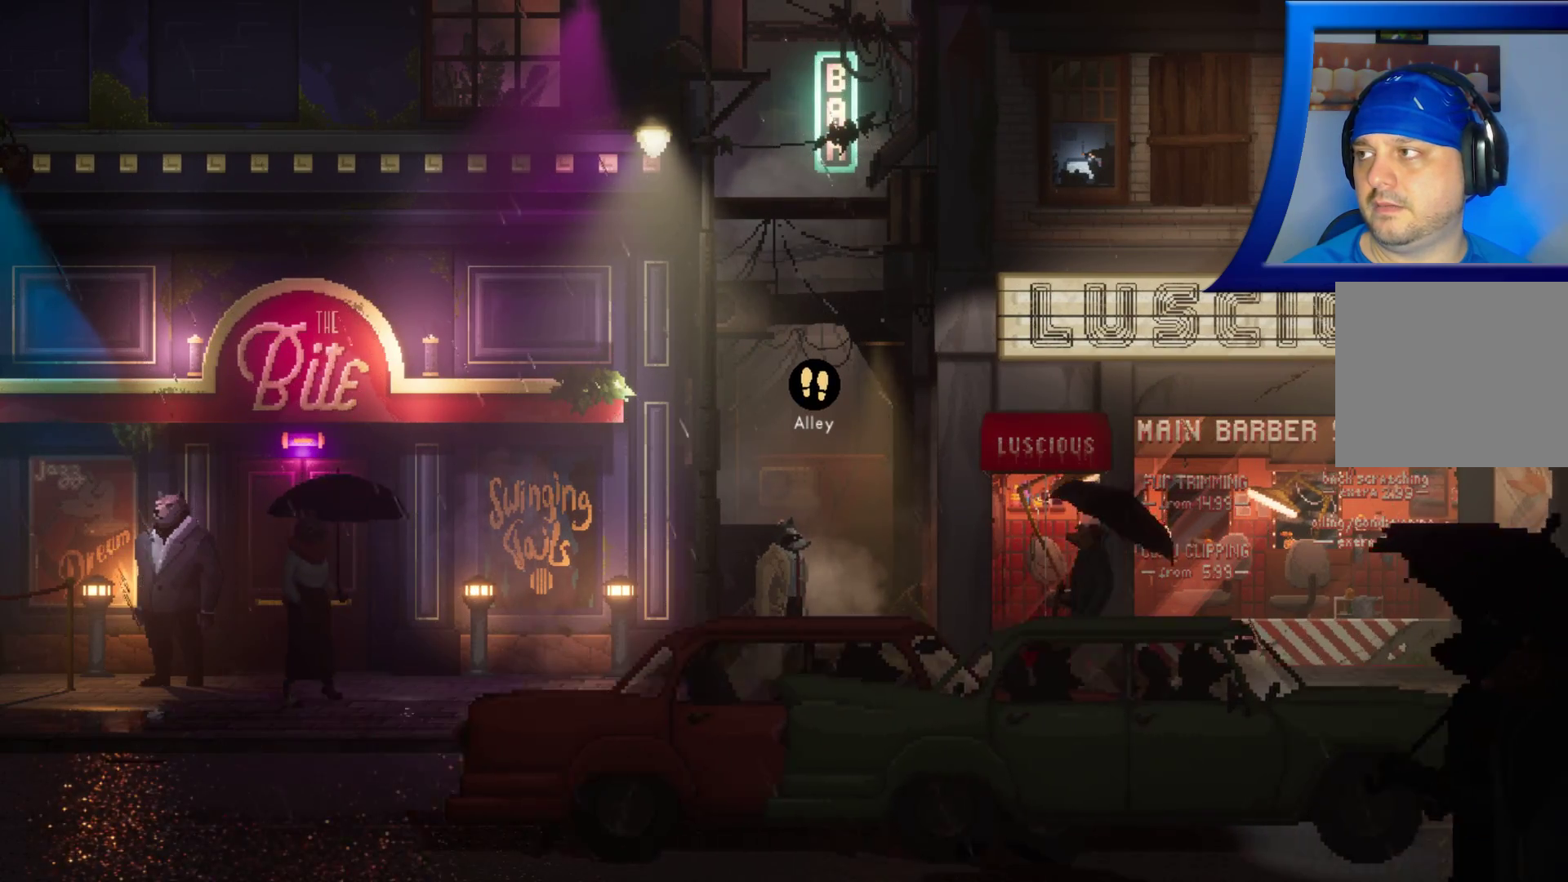
{"dt_ms": 500, "buttons": [], "left_stick": "left", "right_stick": "center", "events": [[50, "left_stick", "left"]]}
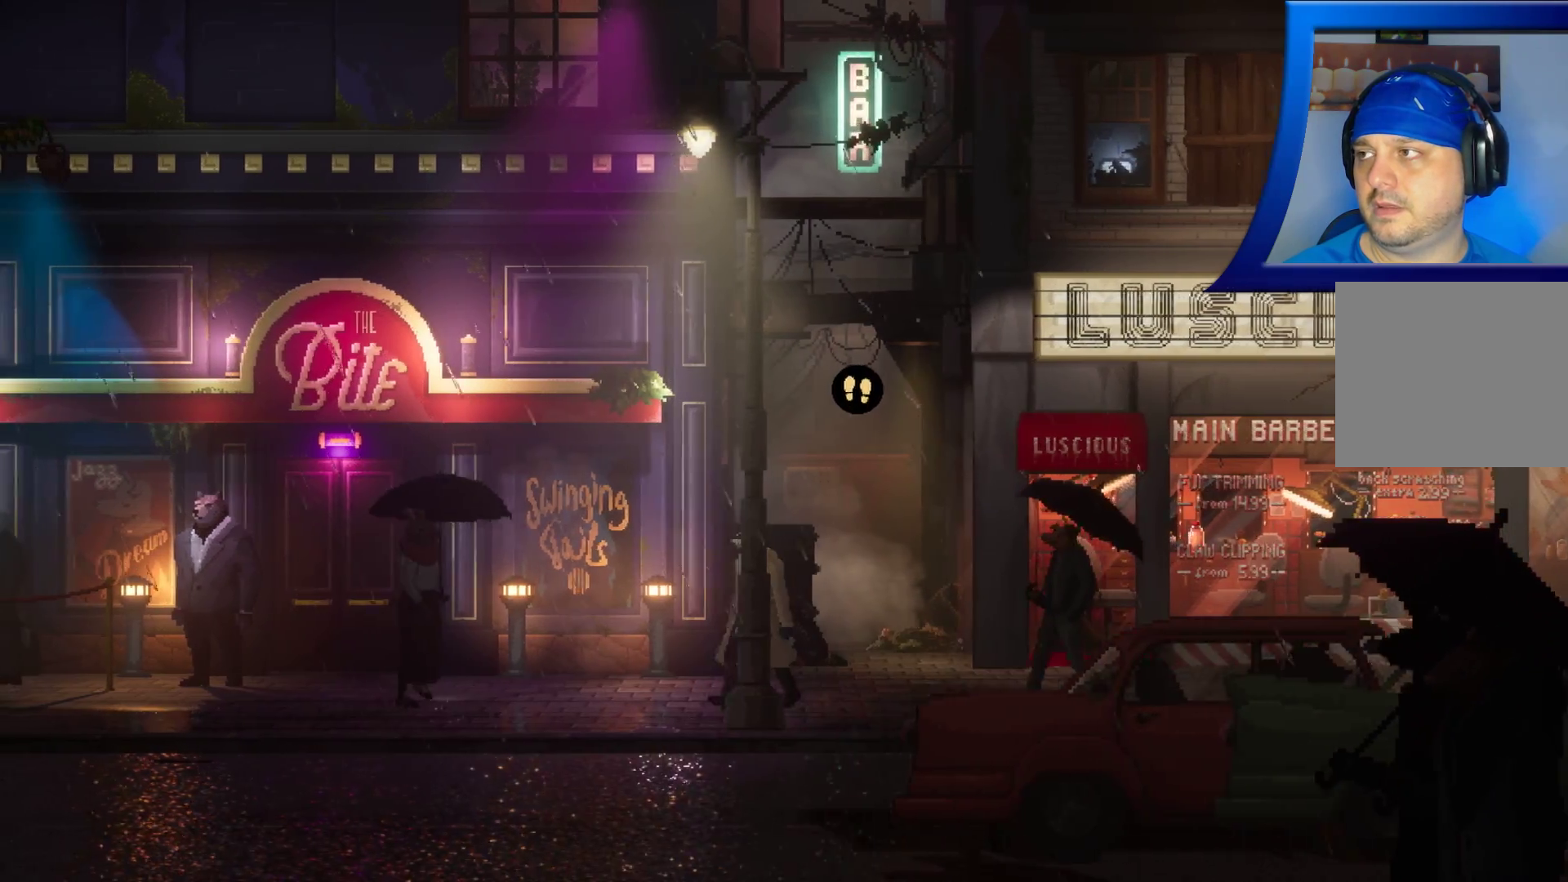
{"dt_ms": 500, "buttons": [], "left_stick": "right", "right_stick": "center", "events": [[300, "left_stick", "center"], [383, "left_stick", "right"]]}
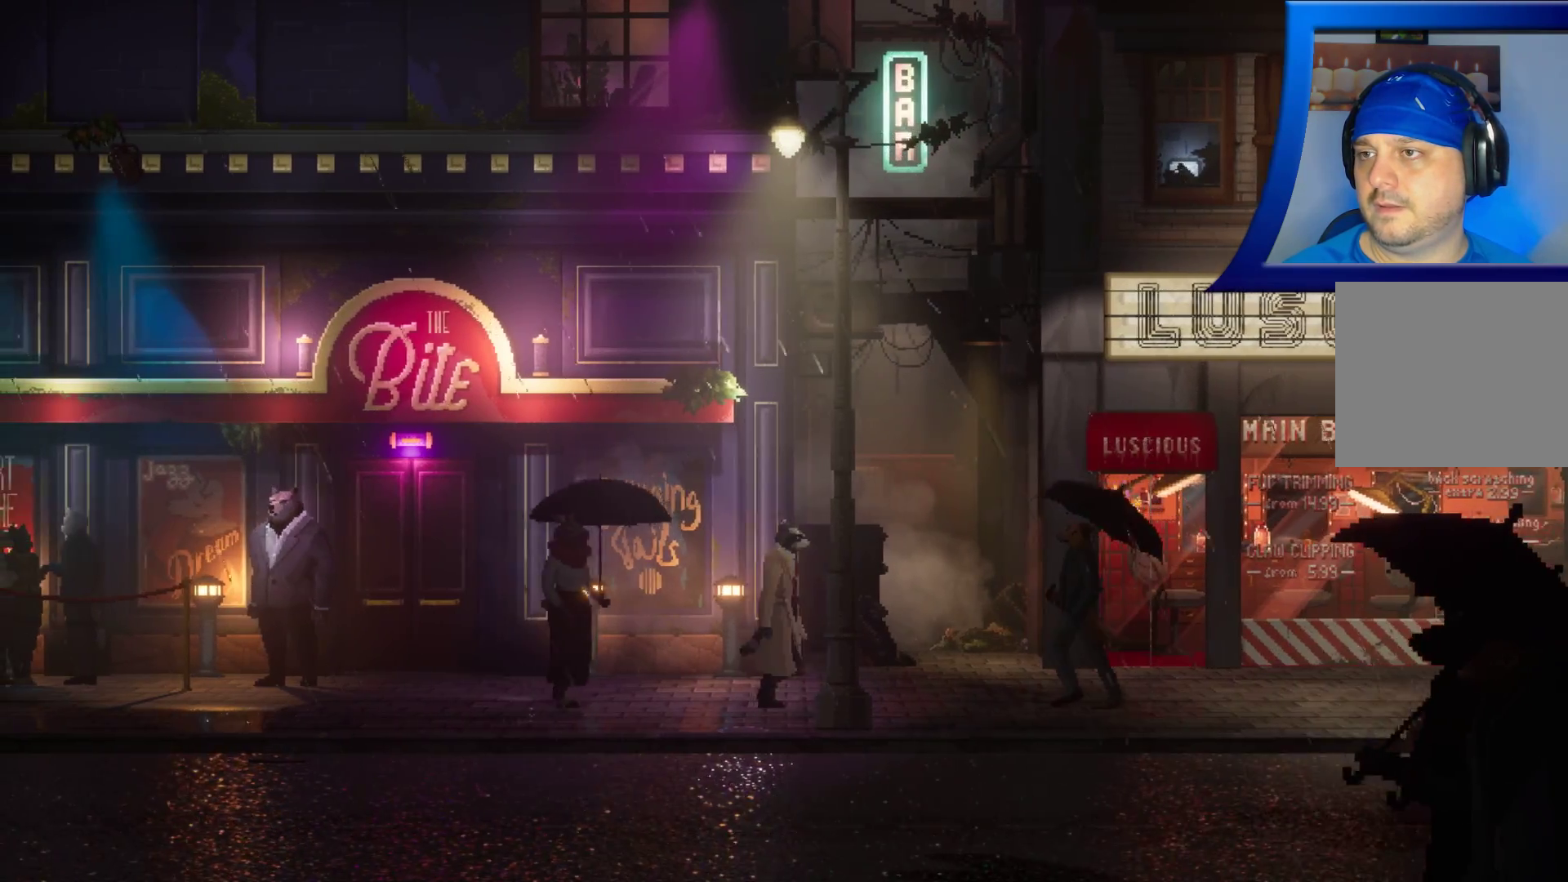
{"dt_ms": 500, "buttons": [], "left_stick": "right", "right_stick": "center", "events": []}
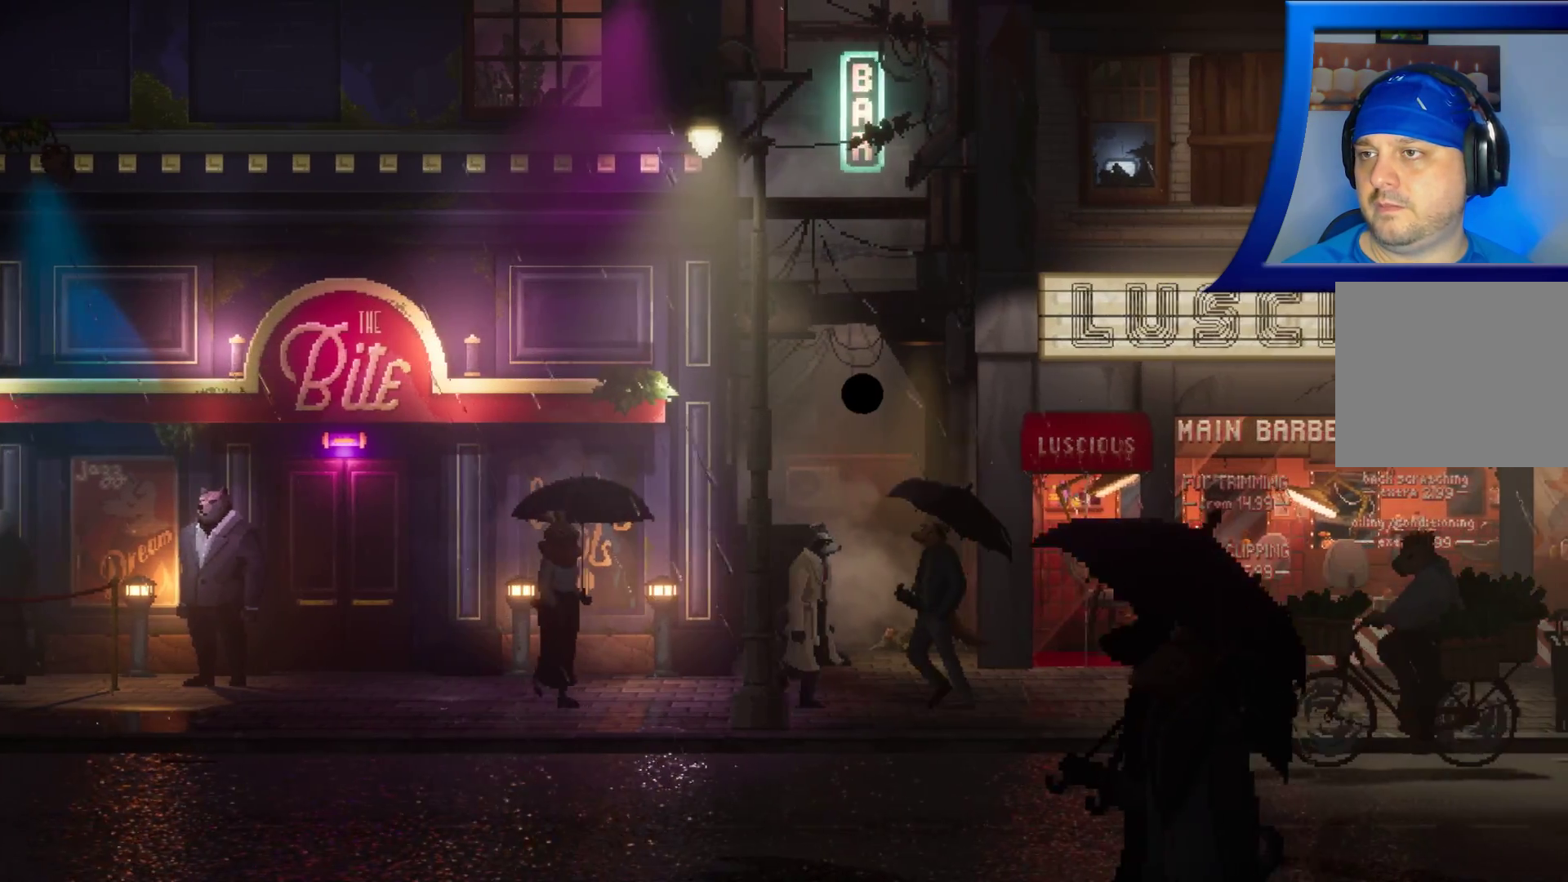
{"dt_ms": 500, "buttons": [], "left_stick": "center", "right_stick": "center"}
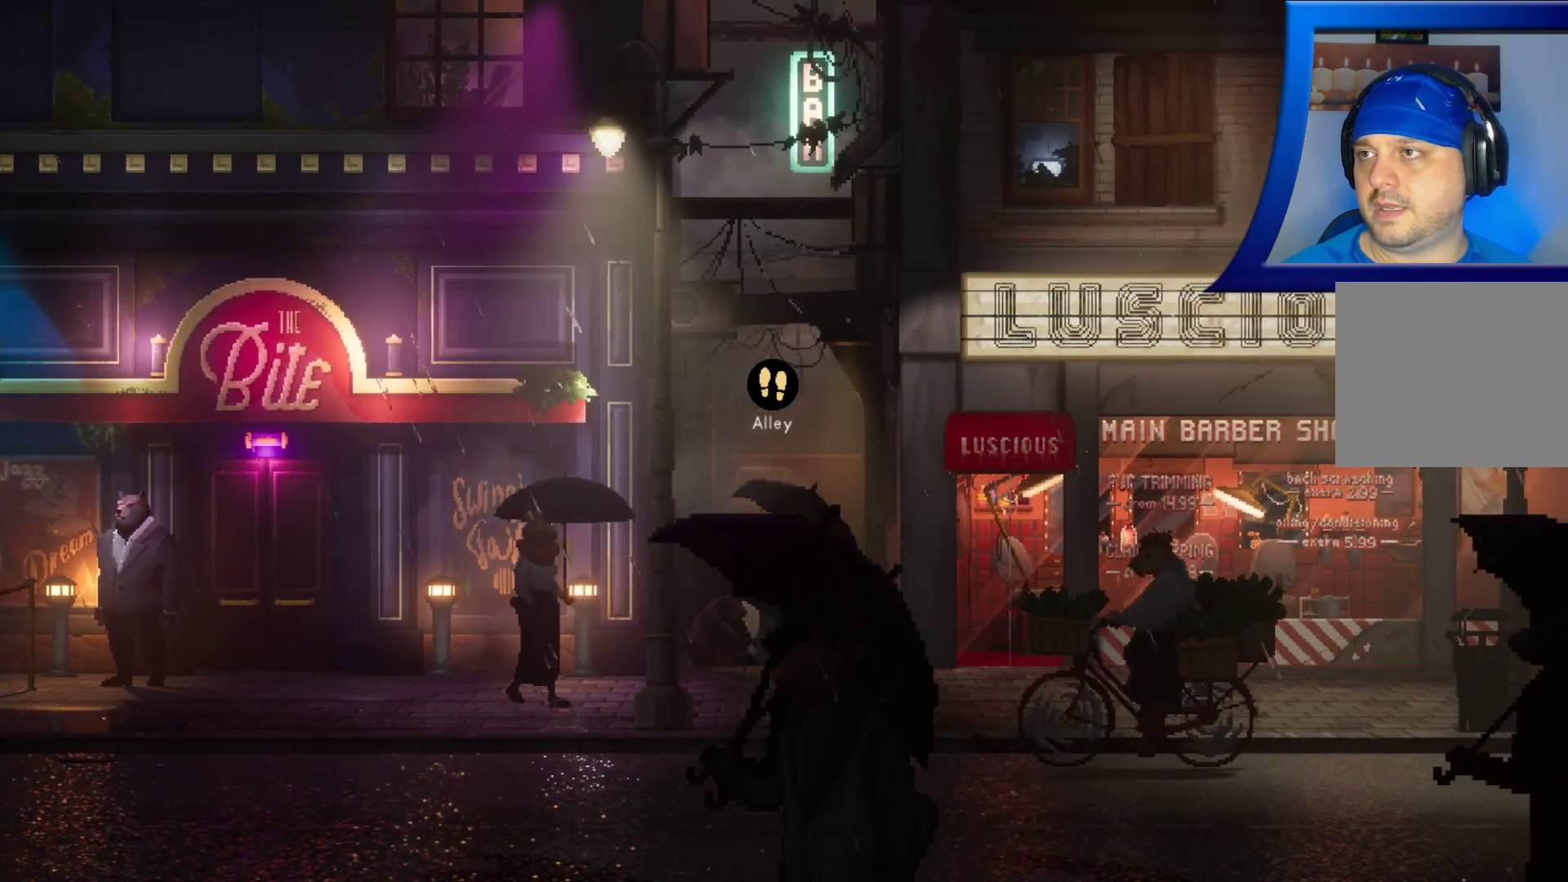
{"dt_ms": 500, "buttons": [], "left_stick": "center", "right_stick": "center", "events": [[100, "A", "down"], [217, "A", "up"]]}
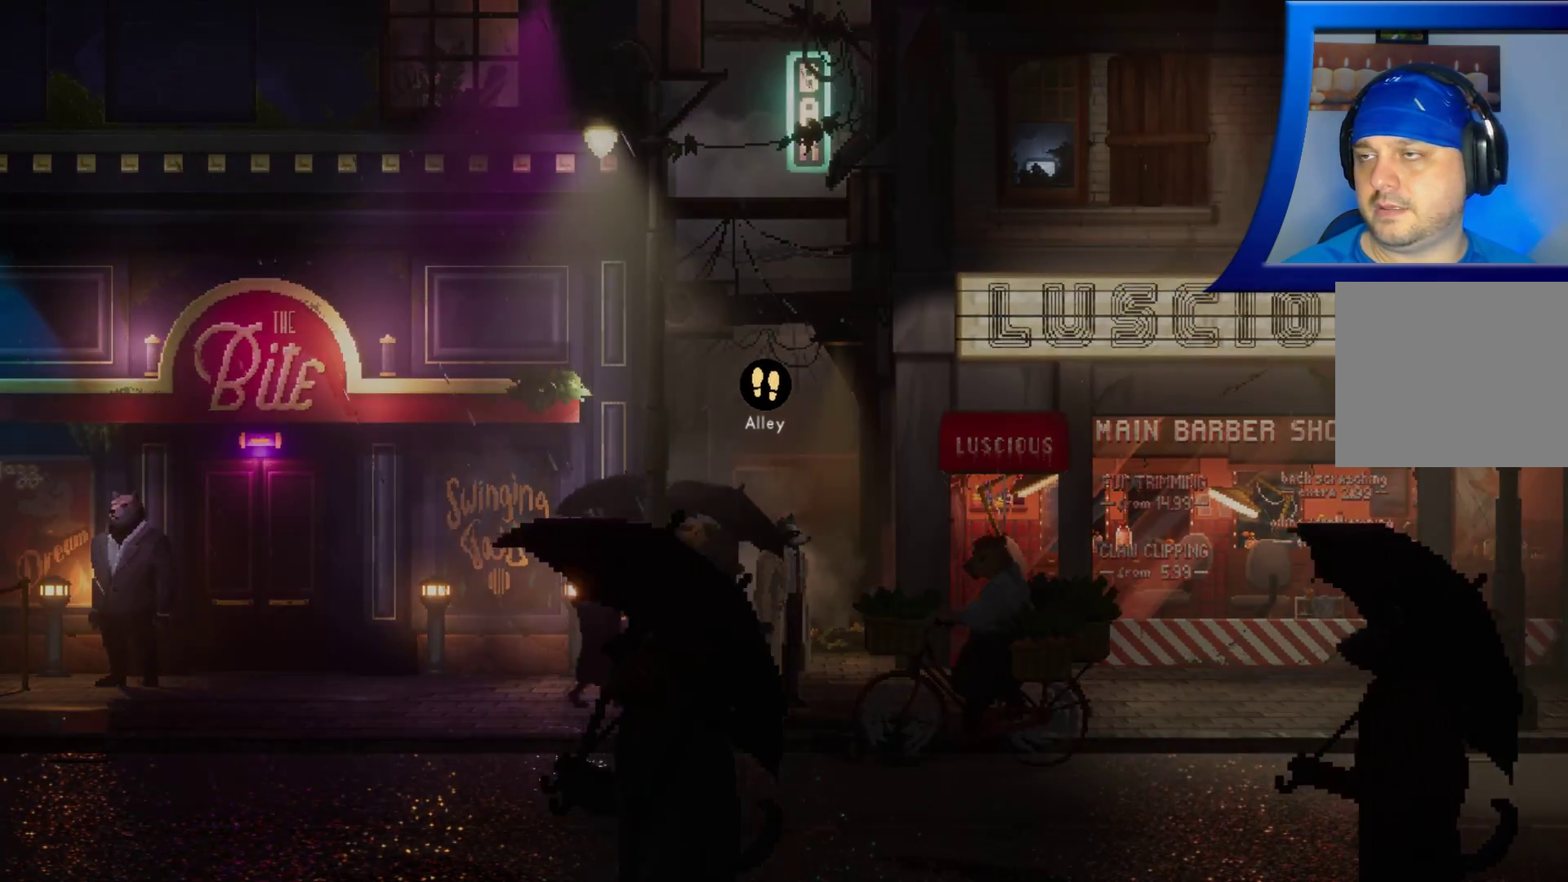
{"dt_ms": 500, "buttons": [], "left_stick": "center", "right_stick": "center", "events": []}
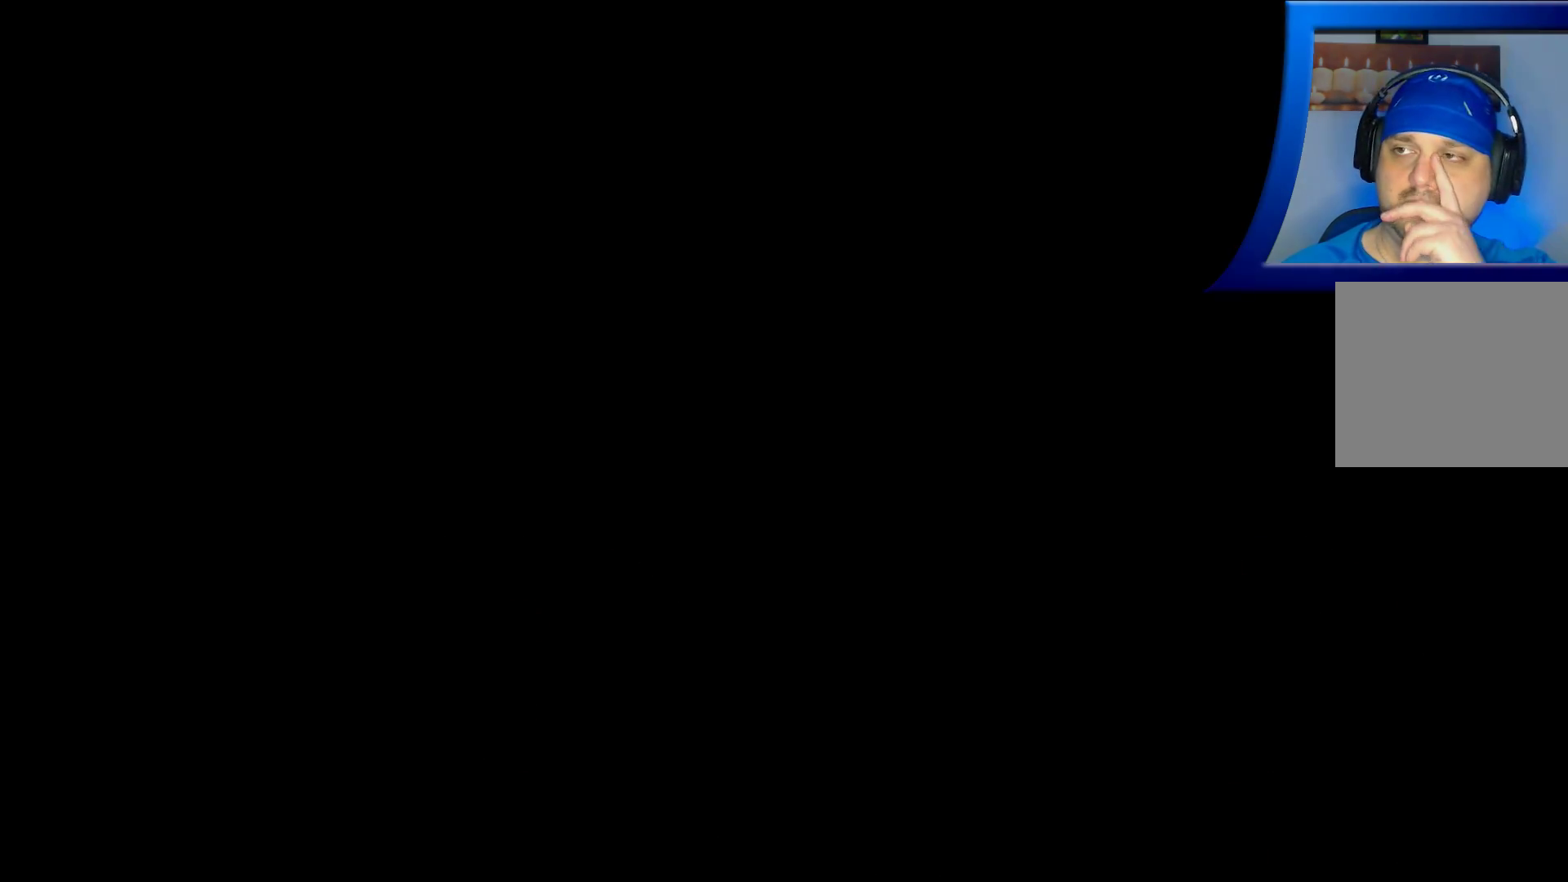
{"dt_ms": 500, "buttons": [], "left_stick": "center", "right_stick": "center", "events": []}
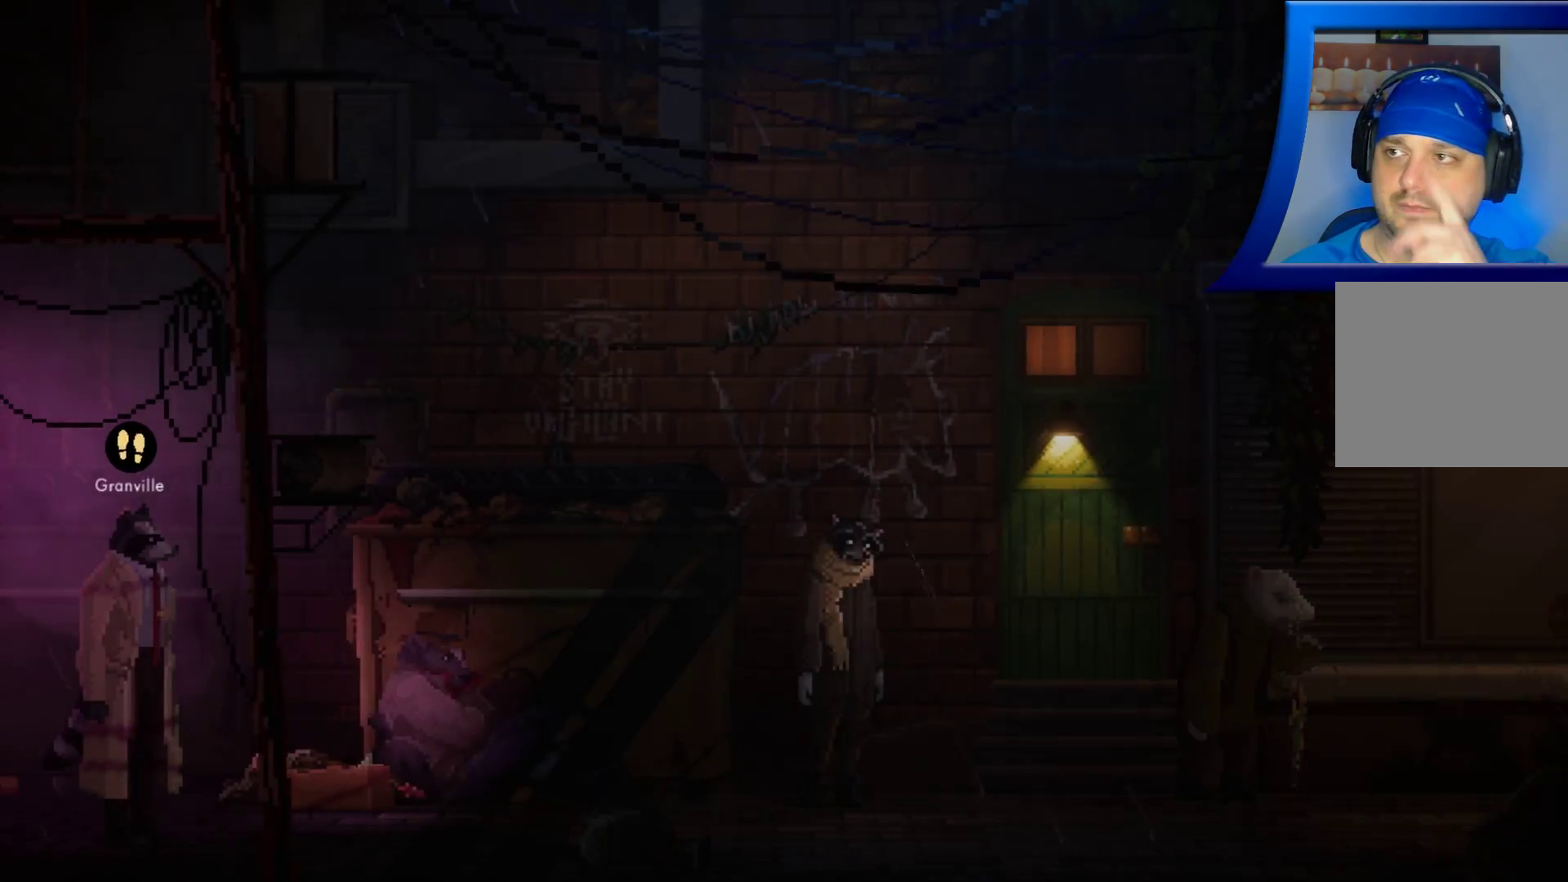
{"dt_ms": 500, "buttons": [], "left_stick": "center", "right_stick": "center", "events": []}
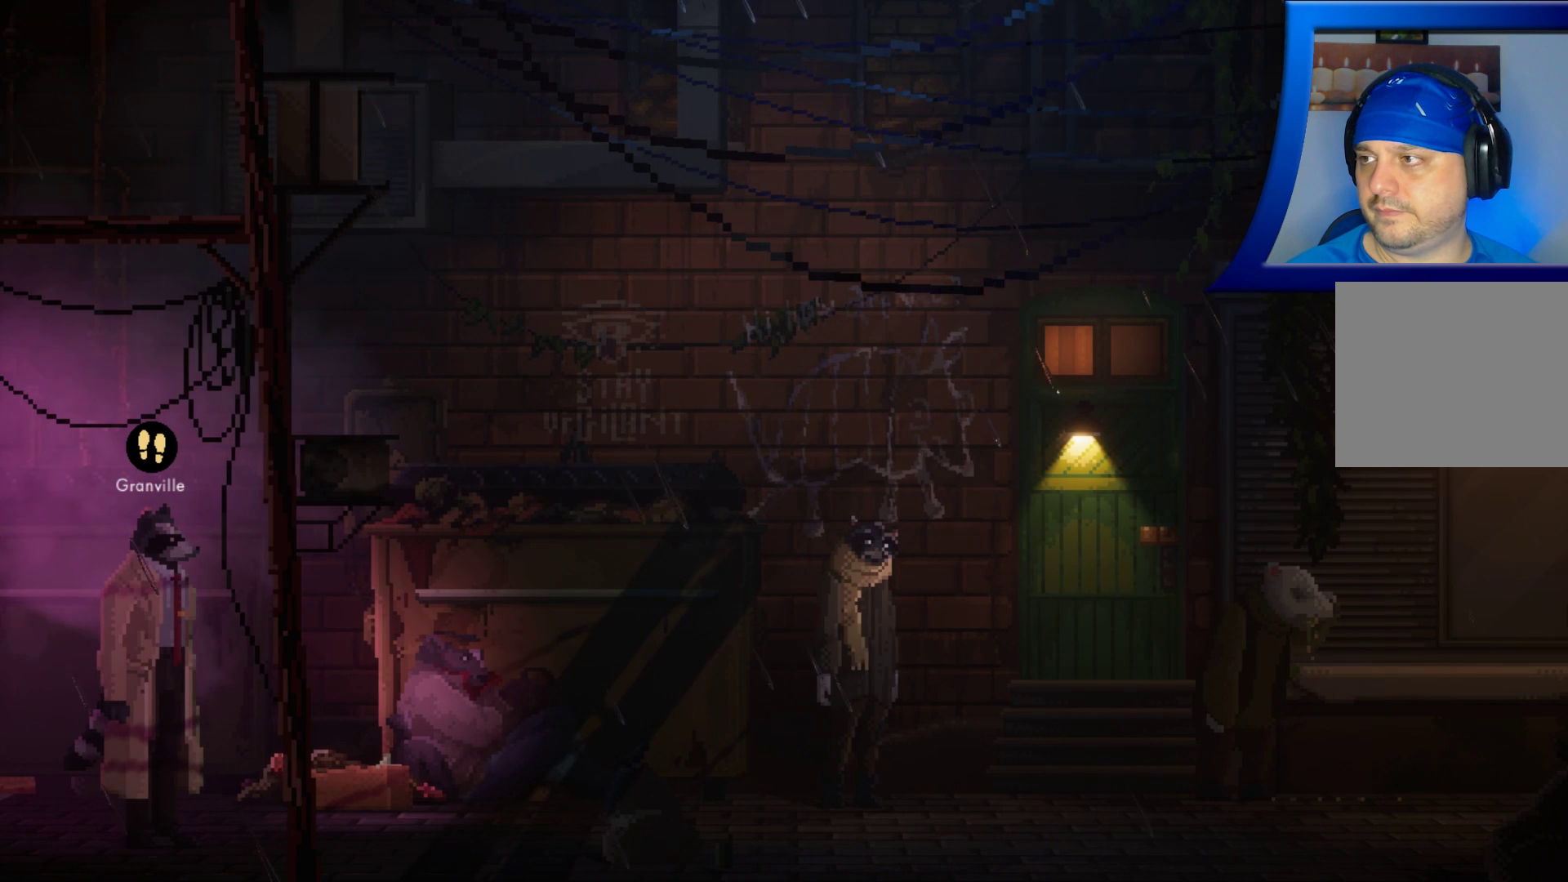
{"dt_ms": 500, "buttons": [], "left_stick": "center", "right_stick": "center", "events": []}
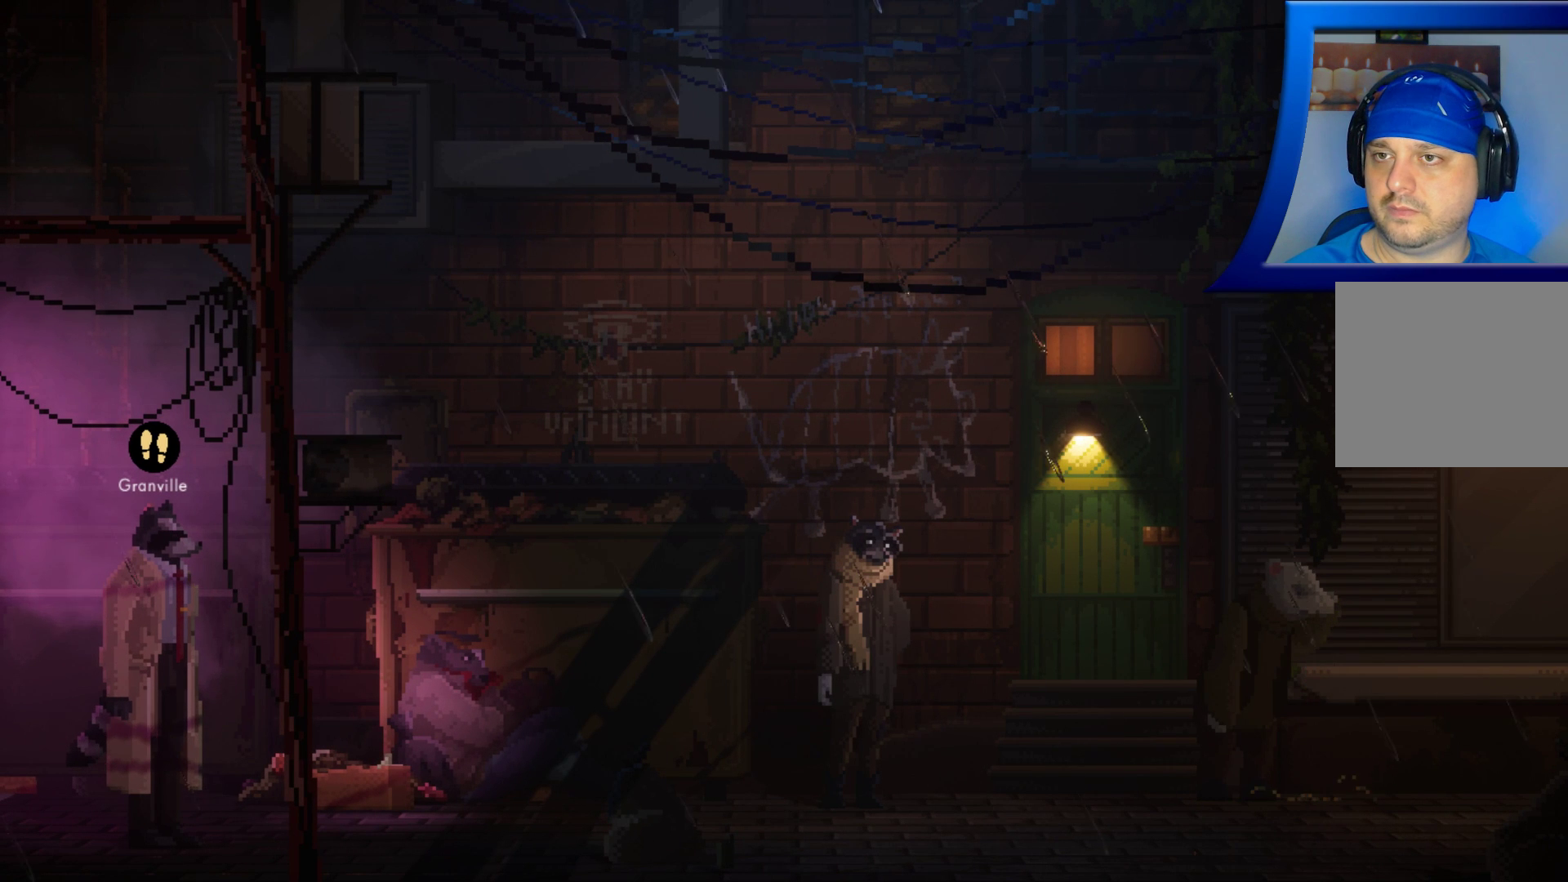
{"dt_ms": 500, "buttons": [], "left_stick": "center", "right_stick": "center", "events": []}
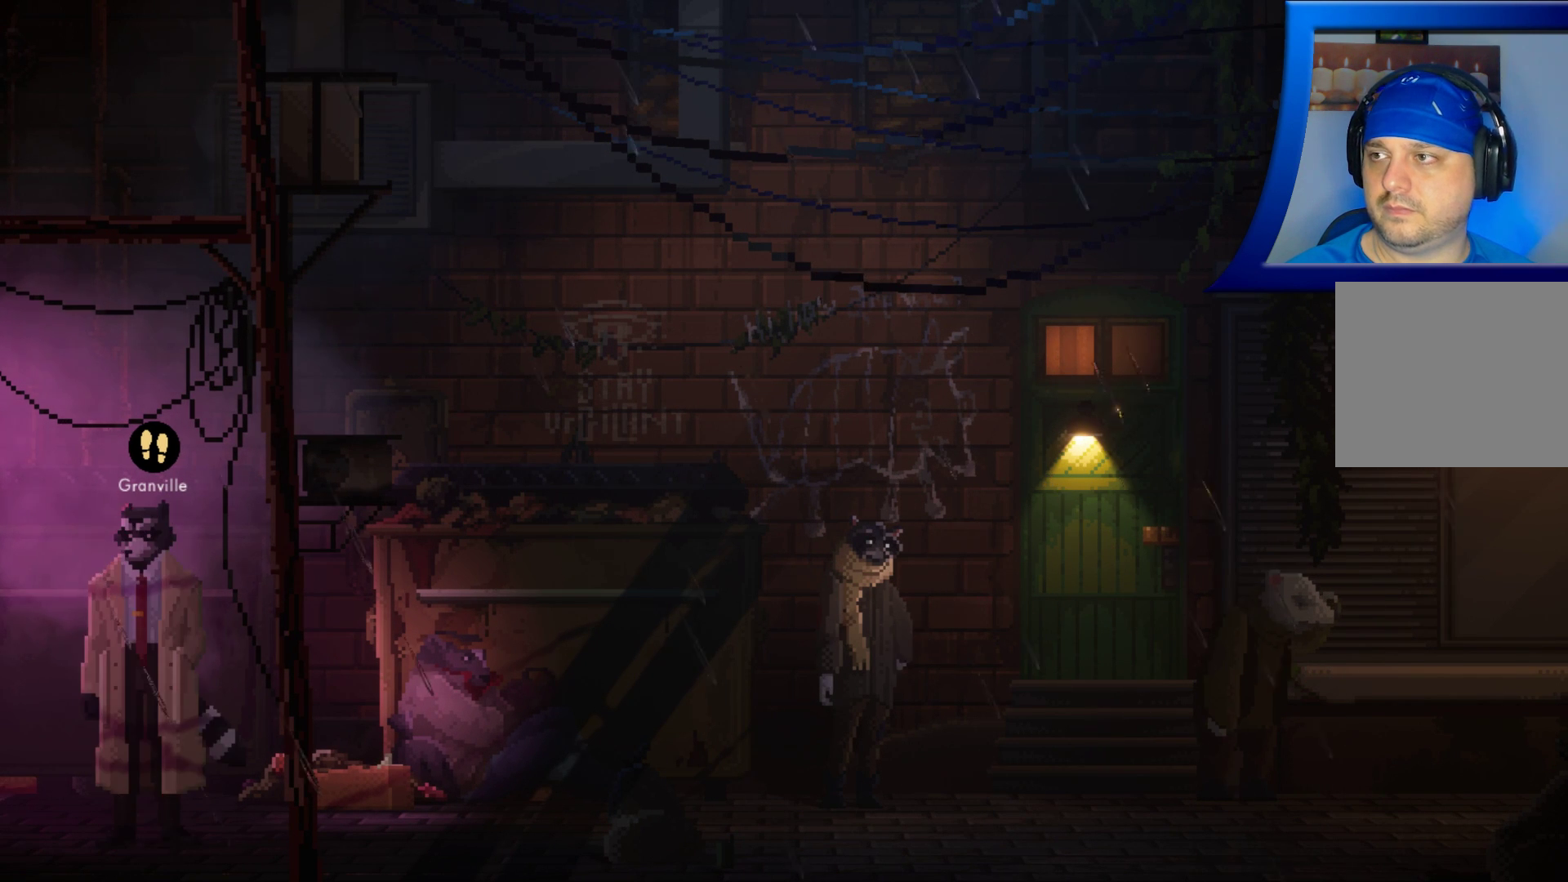
{"dt_ms": 500, "buttons": [], "left_stick": "center", "right_stick": "center", "events": []}
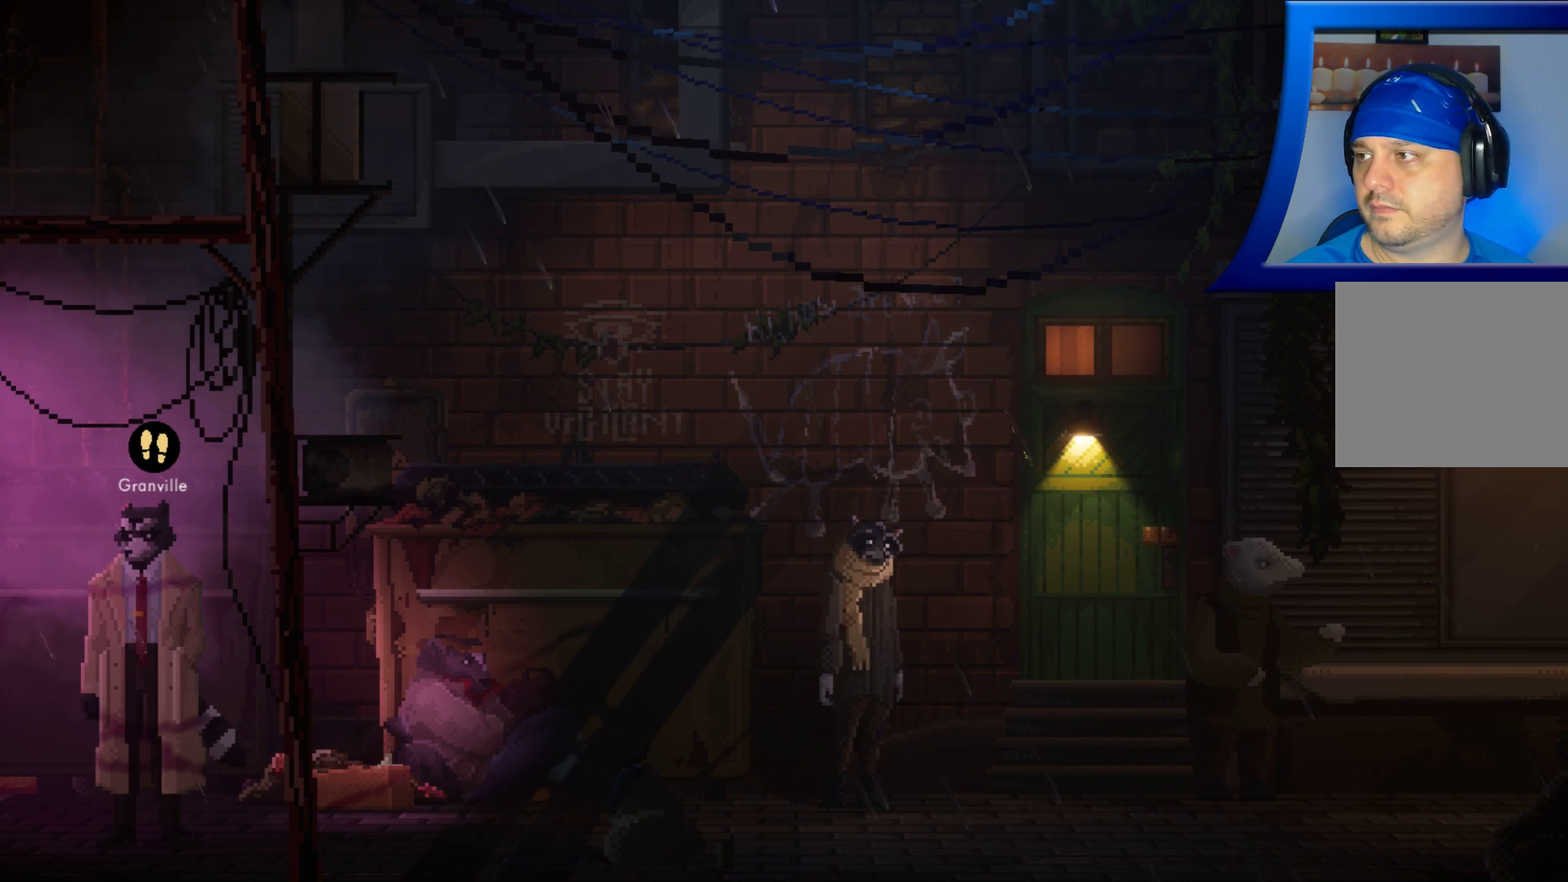
{"dt_ms": 500, "buttons": [], "left_stick": "center", "right_stick": "center", "events": []}
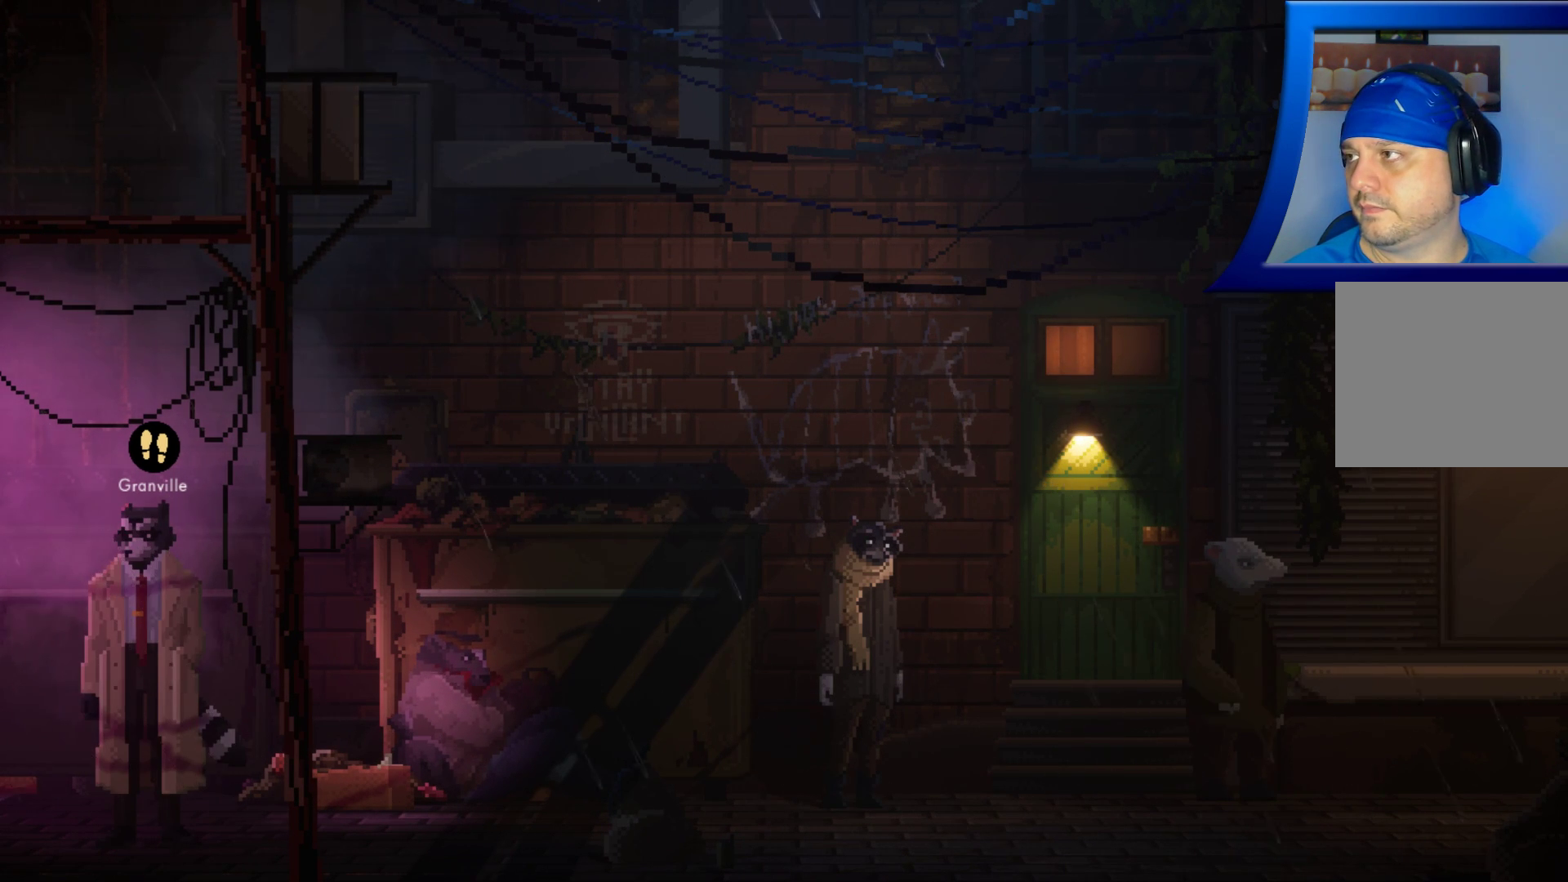
{"dt_ms": 500, "buttons": [], "left_stick": "right", "right_stick": "center", "events": [[217, "left_stick", "right"]]}
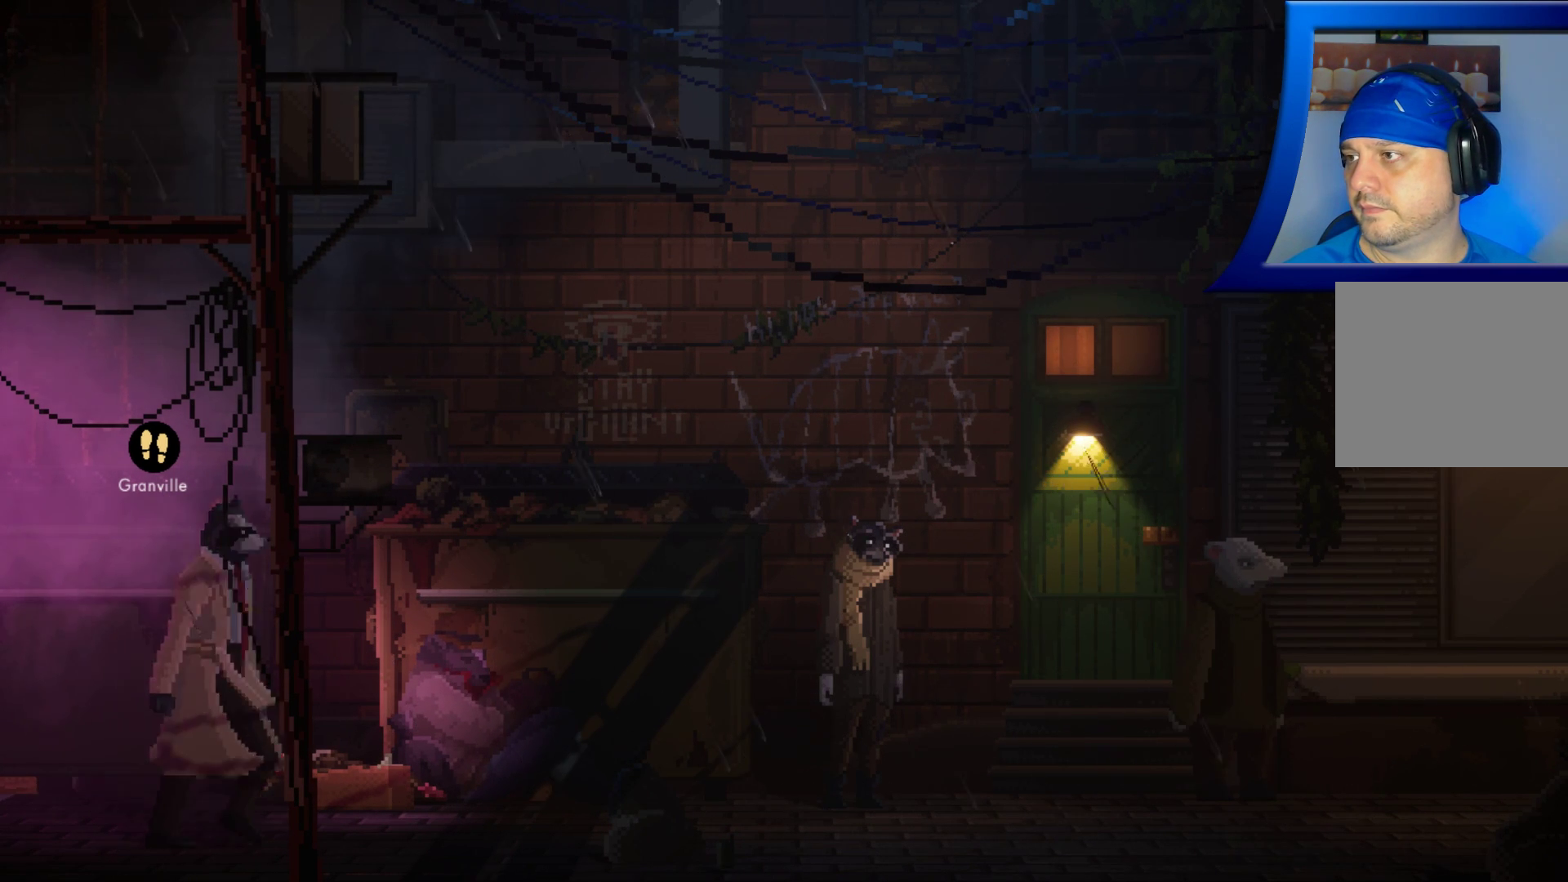
{"dt_ms": 1000, "buttons": [], "left_stick": "center", "right_stick": "center", "events": [[517, "left_stick", "center"]]}
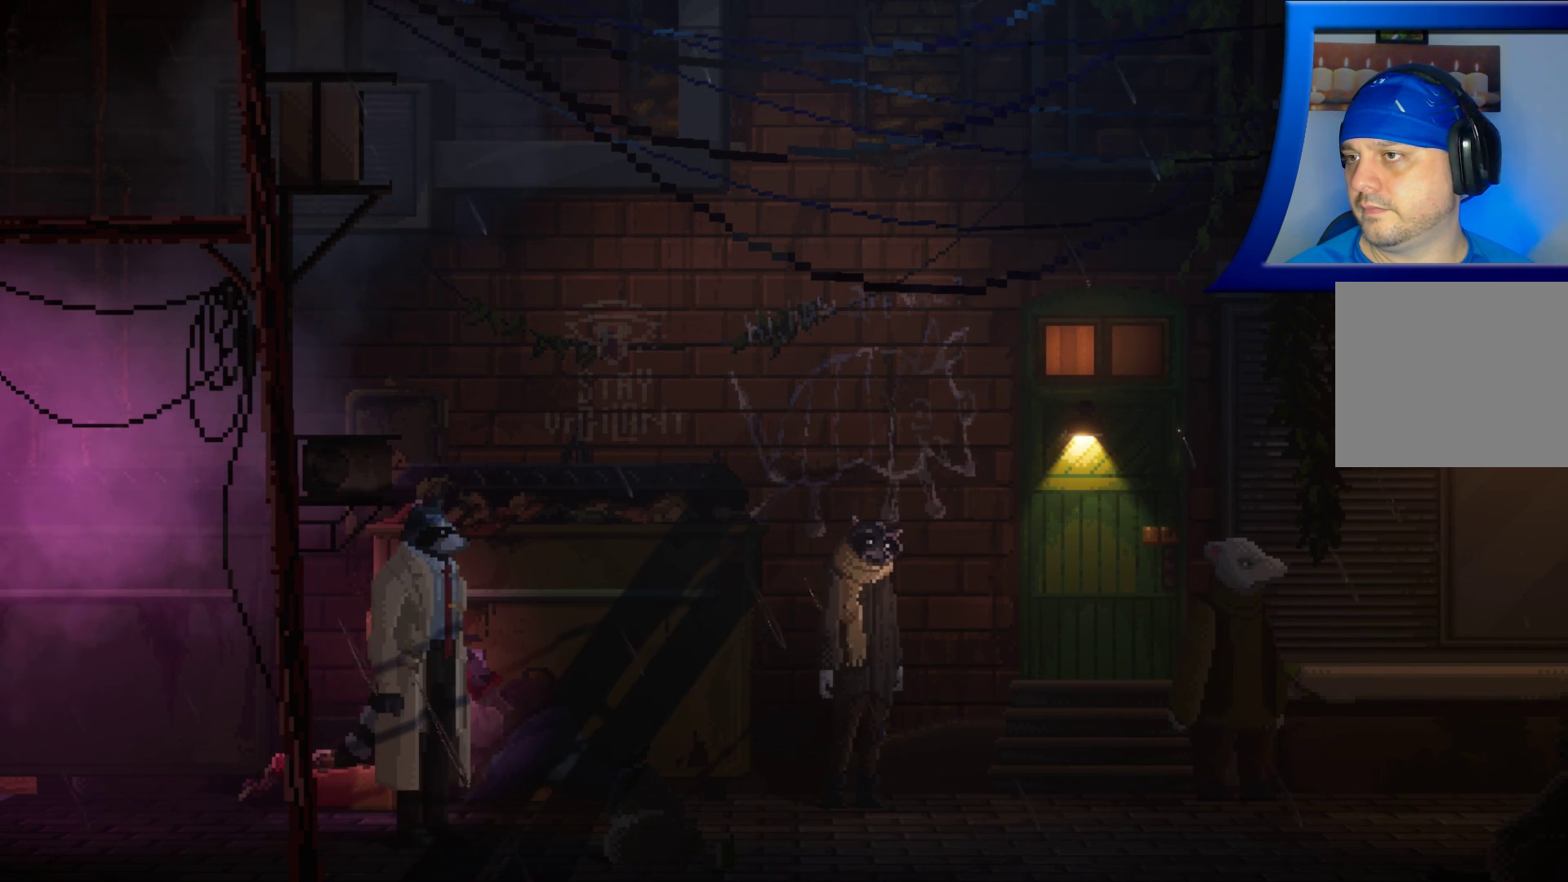
{"dt_ms": 500, "buttons": [], "left_stick": "right", "right_stick": "center", "events": [[100, "left_stick", "right"]]}
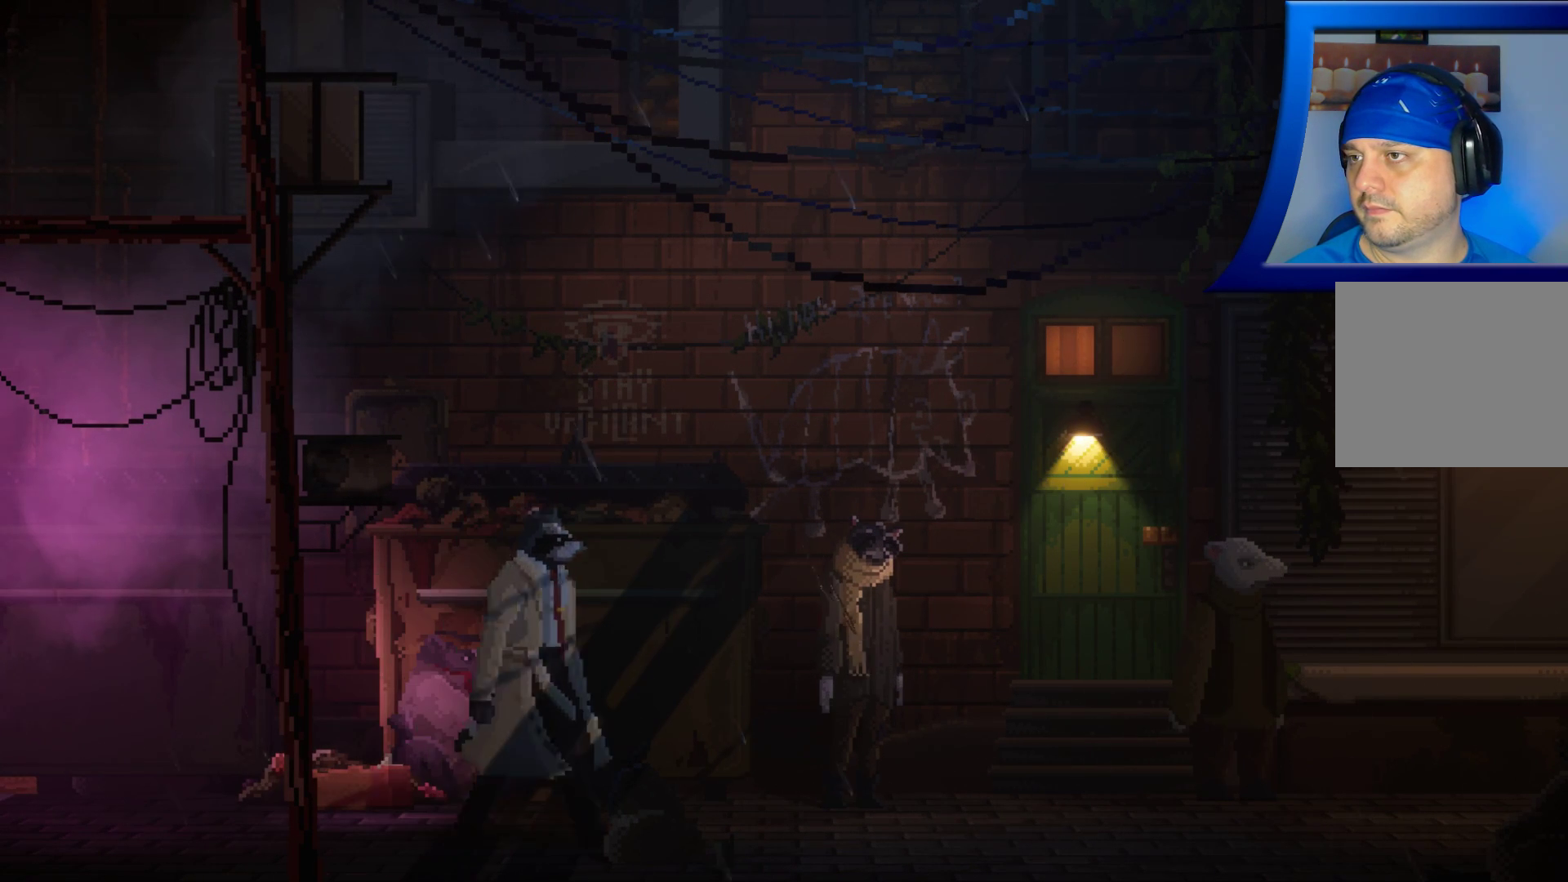
{"dt_ms": 500, "buttons": [], "left_stick": "right", "right_stick": "center", "events": []}
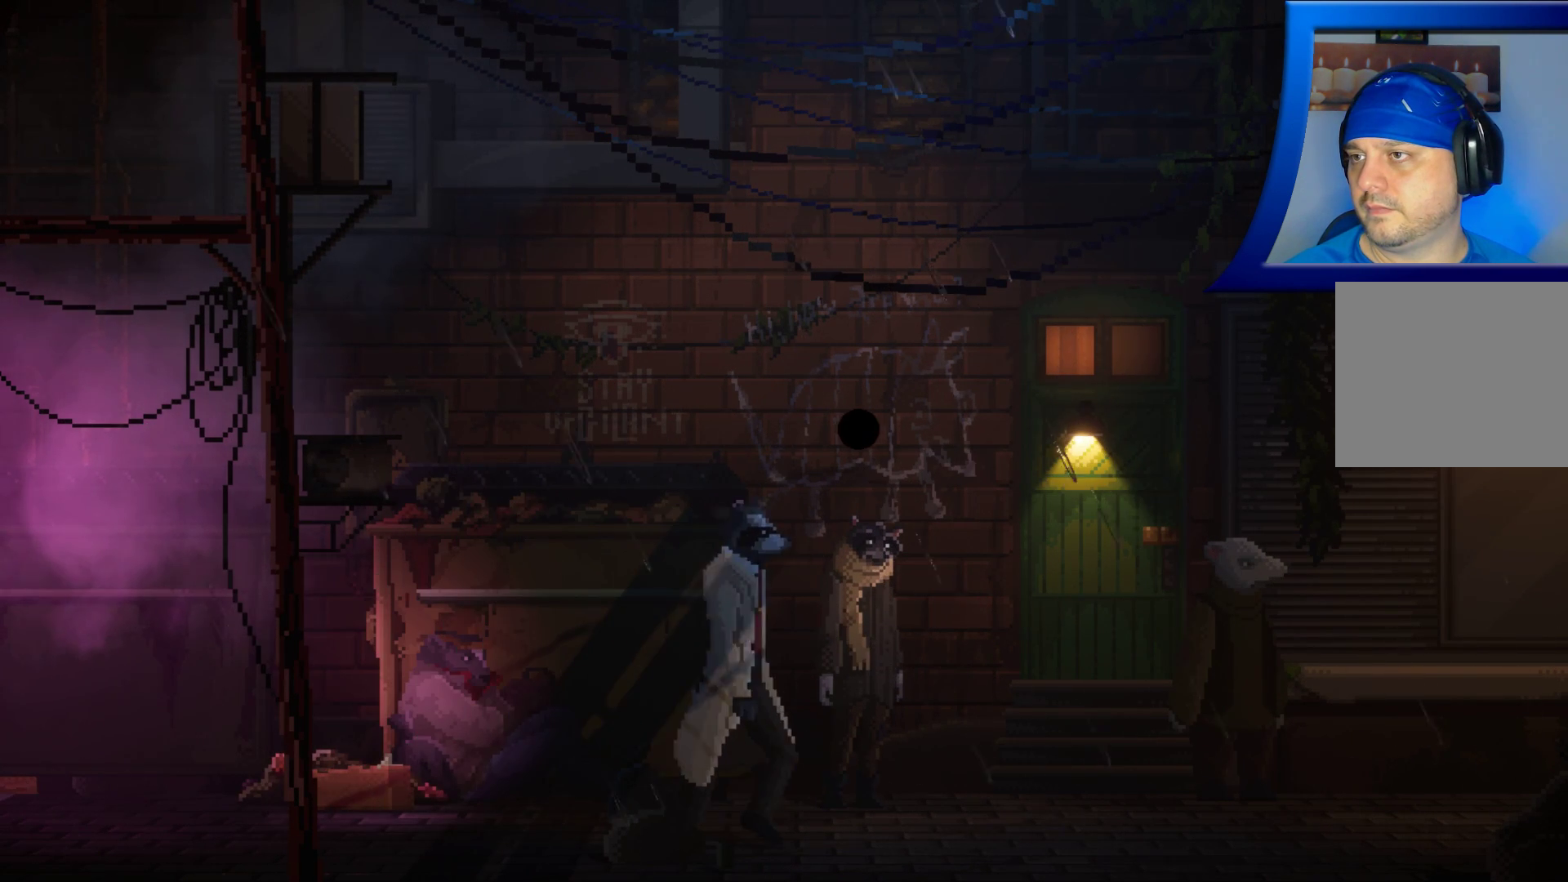
{"dt_ms": 500, "buttons": ["A"], "left_stick": "center", "right_stick": "center", "events": [[233, "left_stick", "center"], [483, "A", "down"]]}
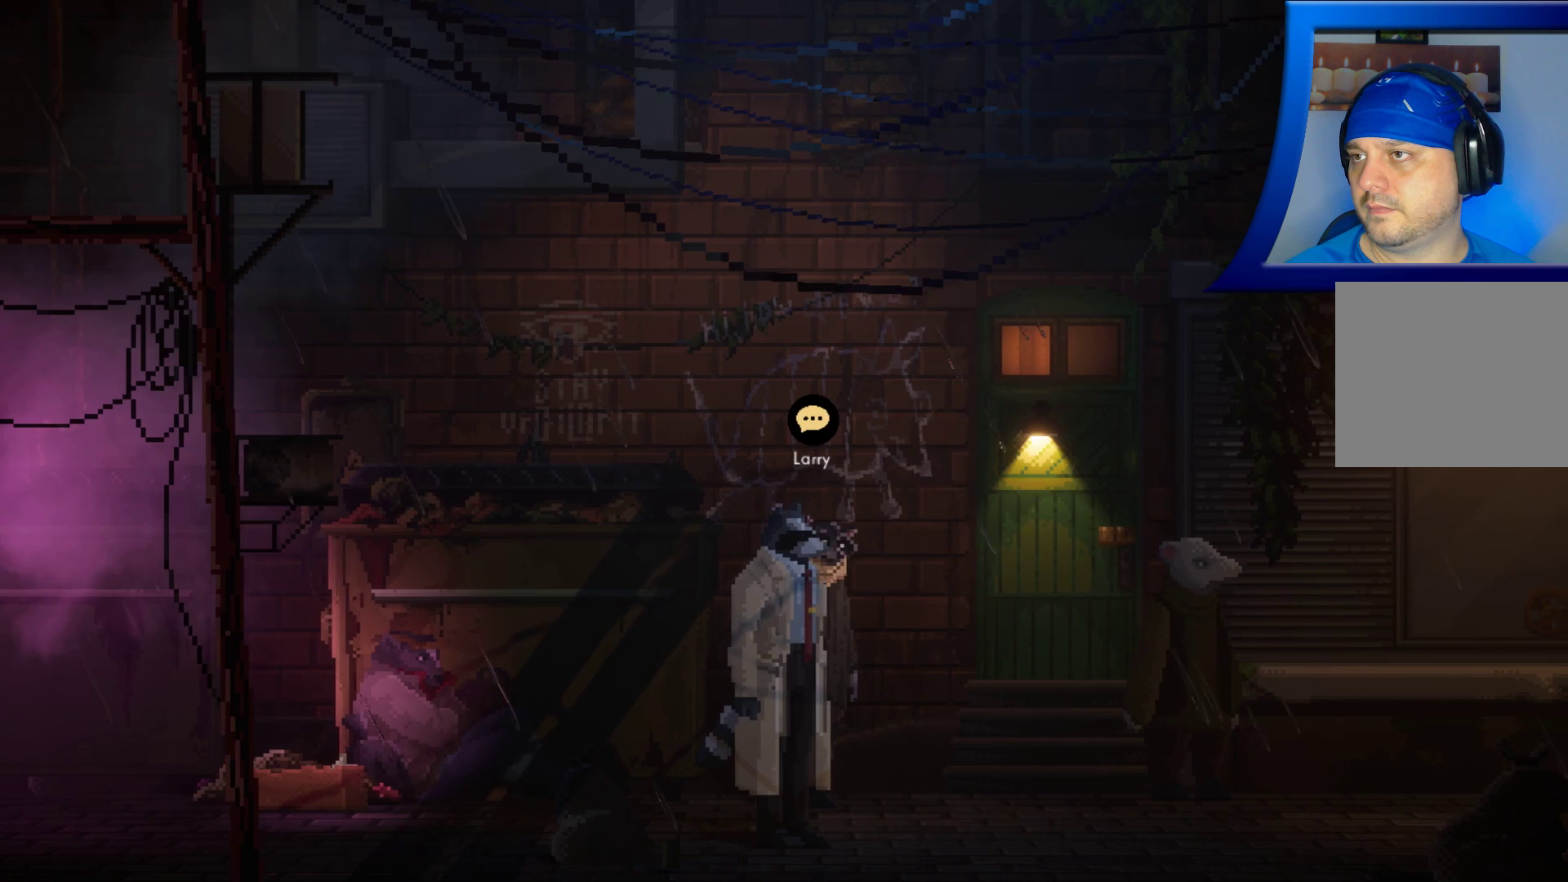
{"dt_ms": 500, "buttons": [], "left_stick": "center", "right_stick": "center", "events": [[117, "A", "up"]]}